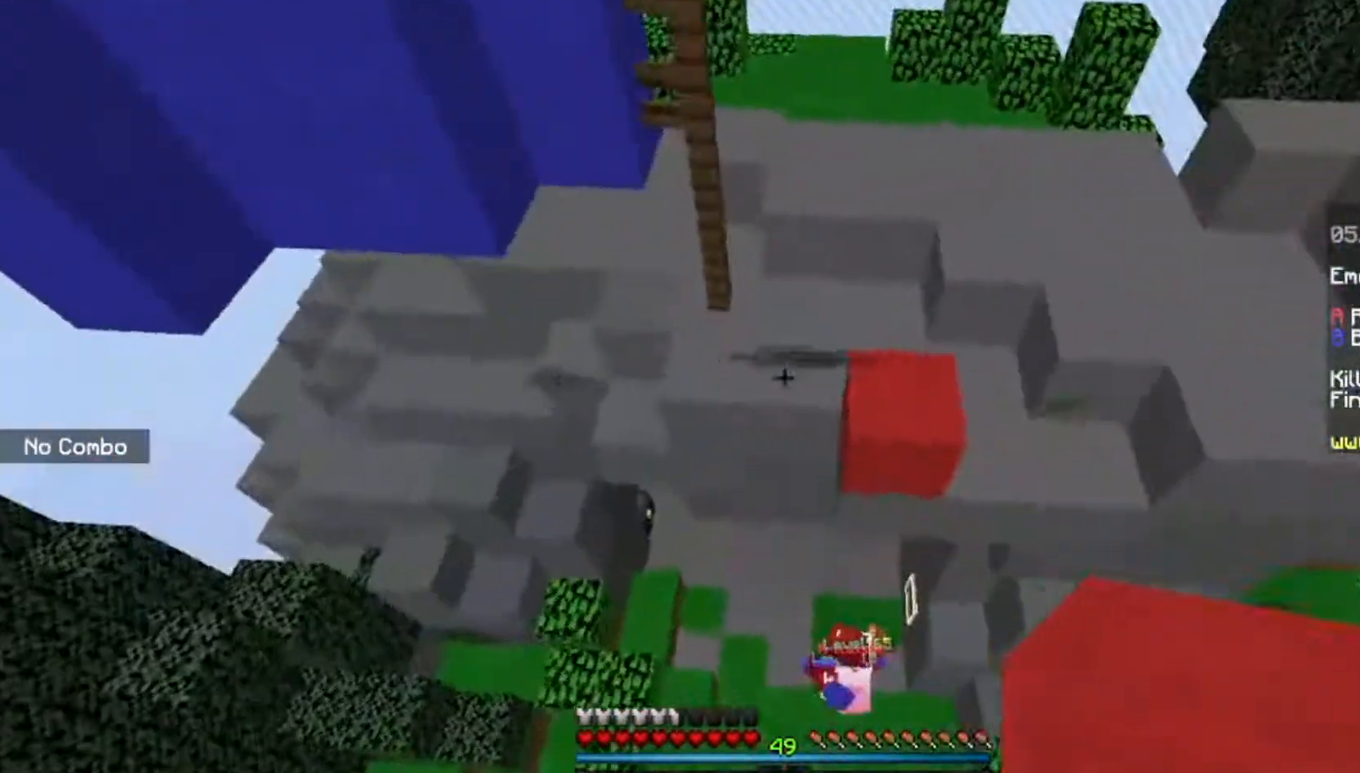
Gameplay with keyboard and mouse; each line is a JSON object with the keys and mouse buttons held at the frame after it. "events" lists presses ("down") and releases ("up") of "a", "d", "s", "space", "w", "mouse_left" and "mouse_right" between this image and that frame as [ms after this image, input, new state], when the widget could be followed in between. "mouse_left", "mouse_right" = the "left", "right" buttons of the "mouse" list. No other keys are recorded. Fast repeated clicks can show as one long hold. Mouse movement is not recorded.
{"keys": ["s"], "mouse": [], "events": [[201, "a", "up"]]}
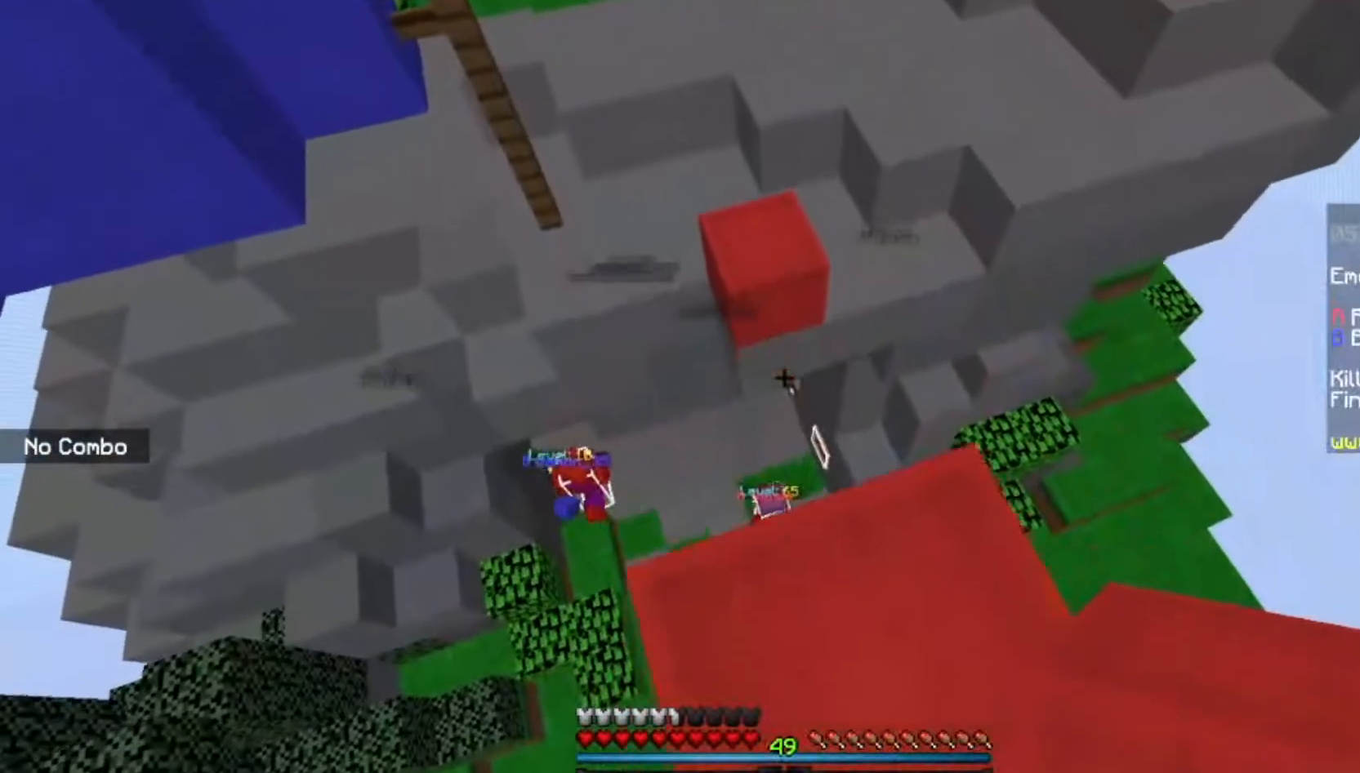
{"keys": ["w"], "mouse": [], "events": [[133, "s", "up"], [233, "d", "down"], [367, "d", "up"], [500, "w", "down"]]}
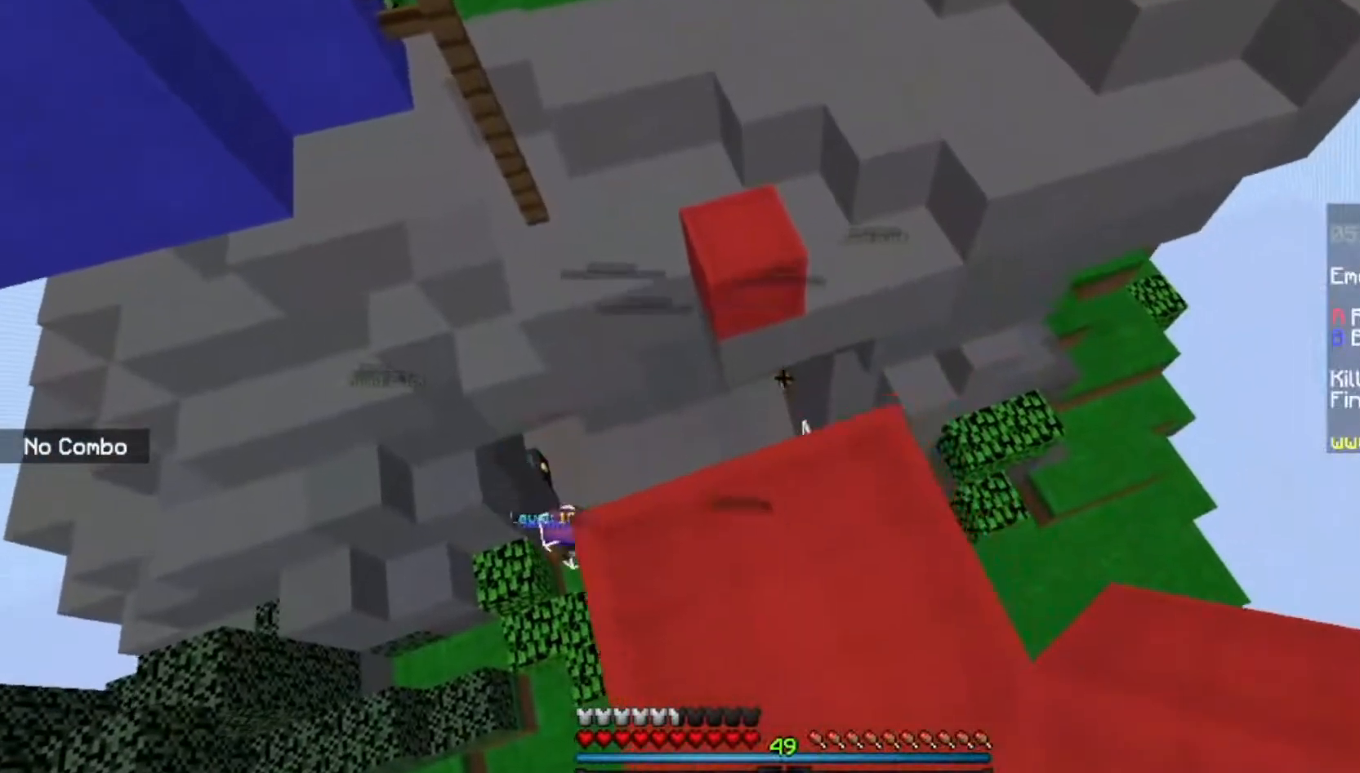
{"keys": ["w"], "mouse": [], "events": [[134, "space", "down"], [401, "space", "up"]]}
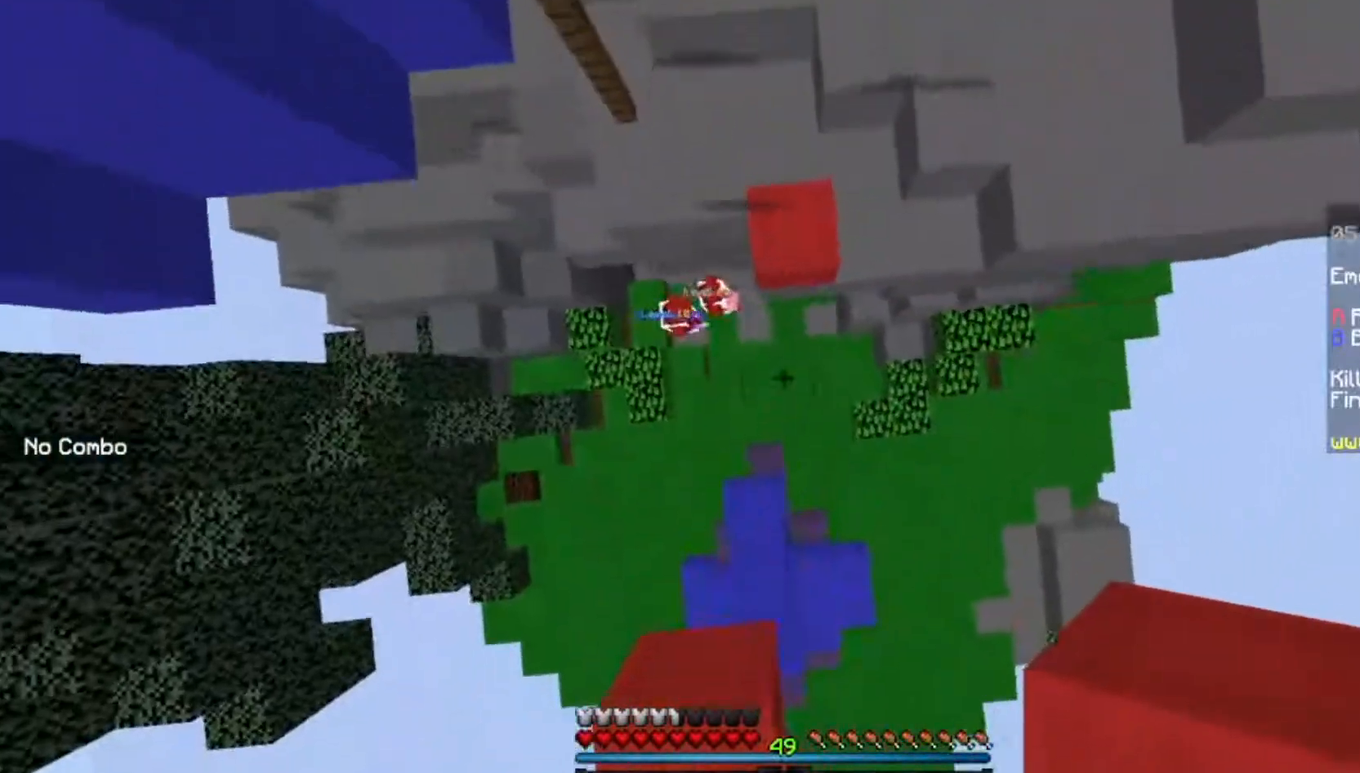
{"keys": ["space", "w"], "mouse": [], "events": [[334, "mouse_right", "down"], [467, "space", "down"], [500, "mouse_right", "up"]]}
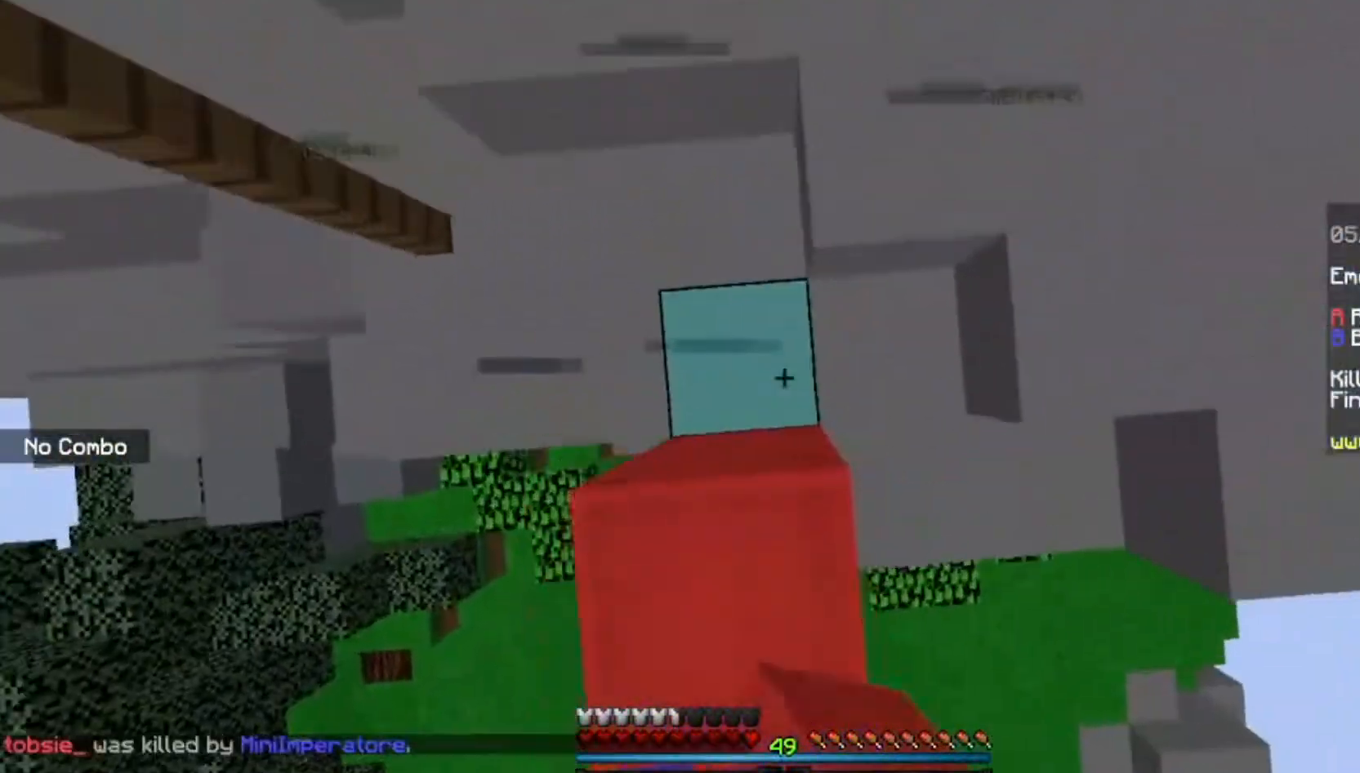
{"keys": ["d", "w"], "mouse": [], "events": [[201, "space", "up"], [468, "d", "down"]]}
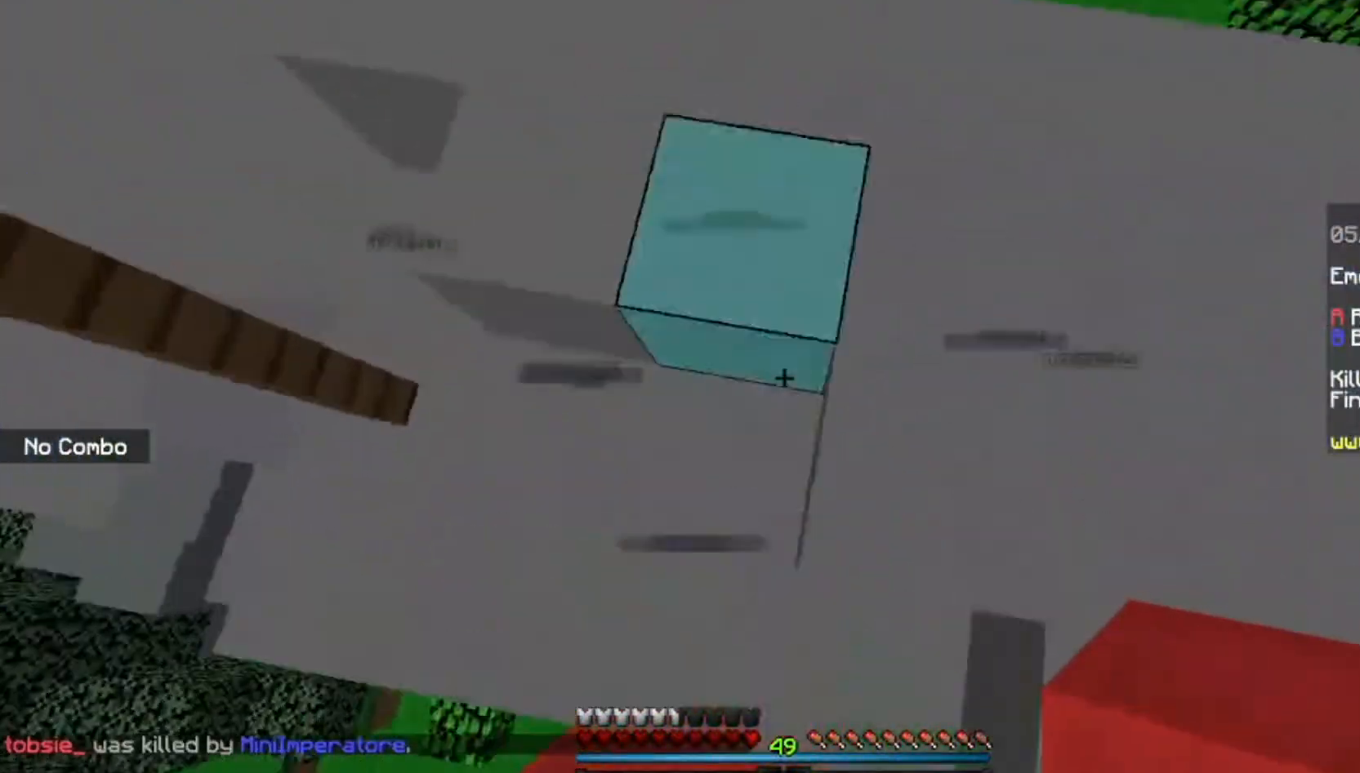
{"keys": ["d", "w"], "mouse": [], "events": []}
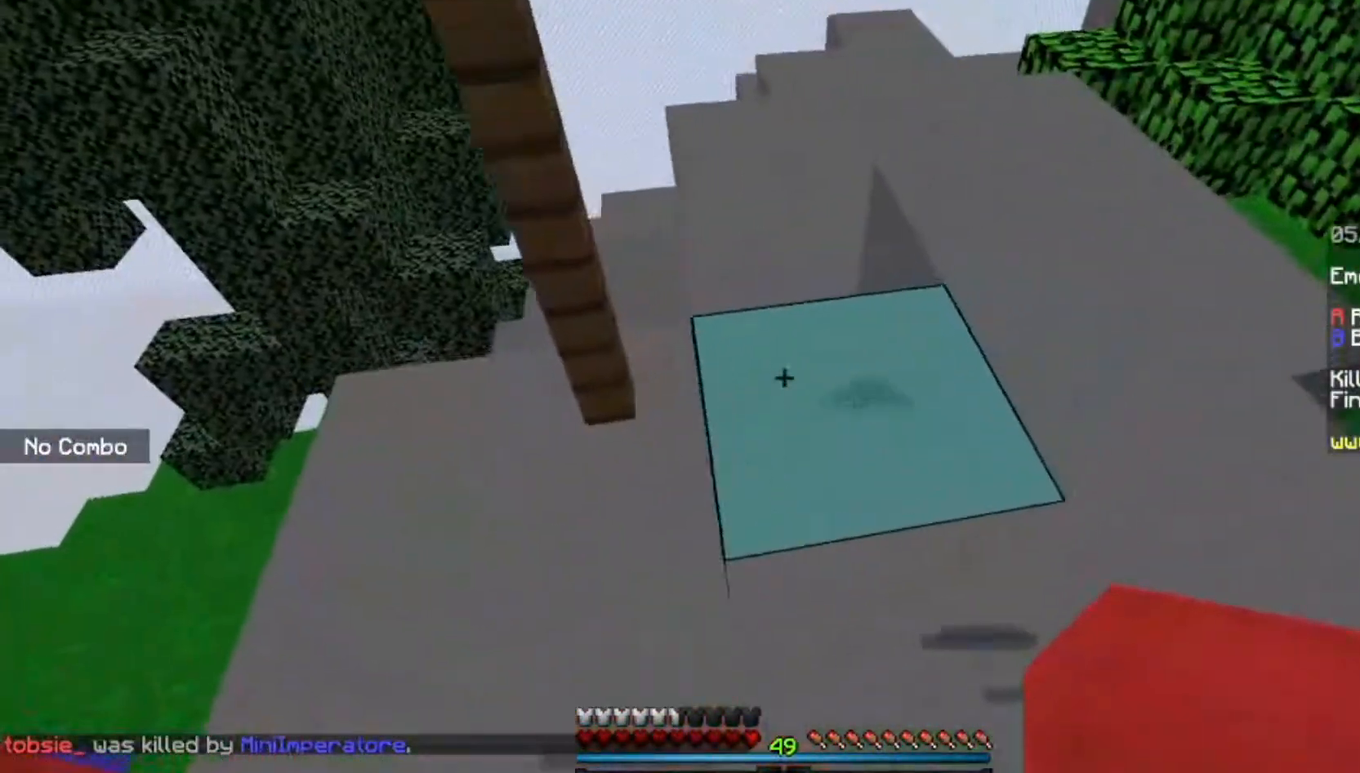
{"keys": ["d", "w"], "mouse": [], "events": []}
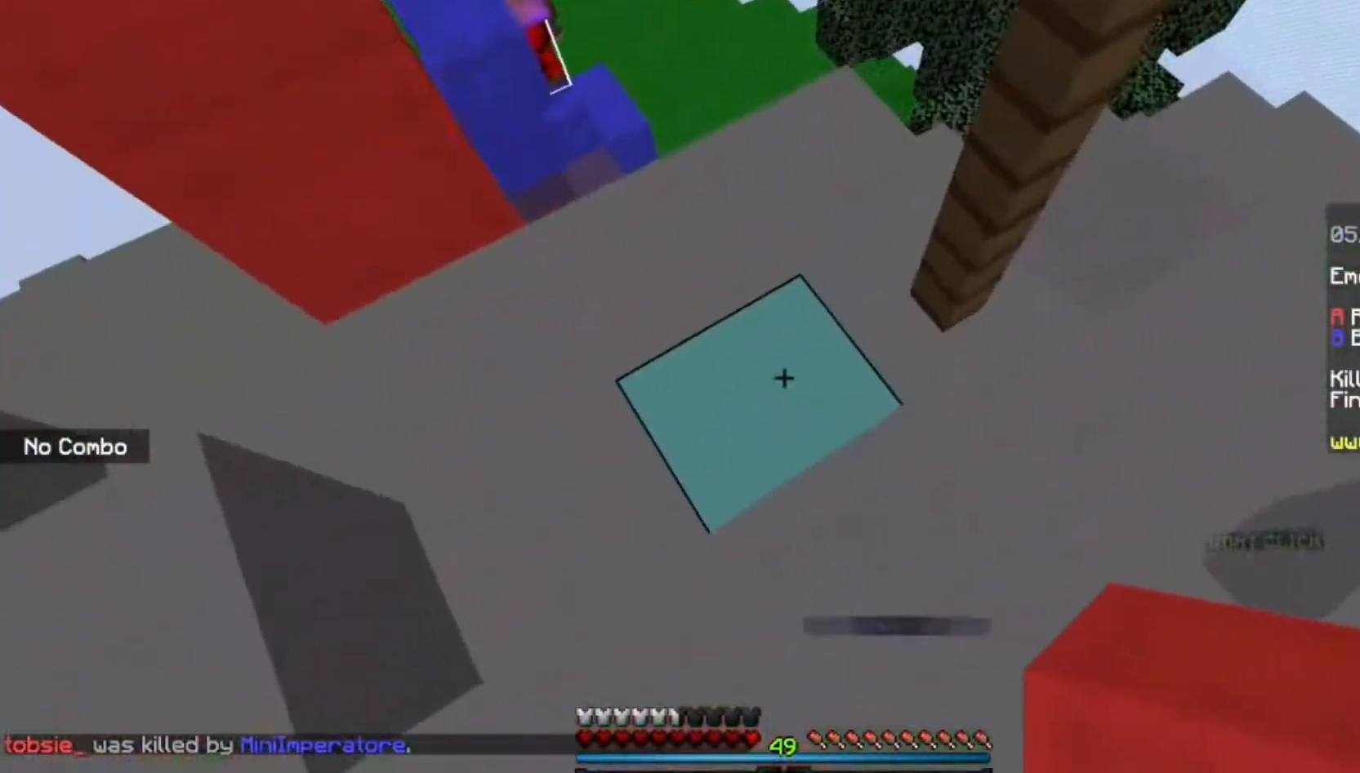
{"keys": ["d", "w"], "mouse": [], "events": []}
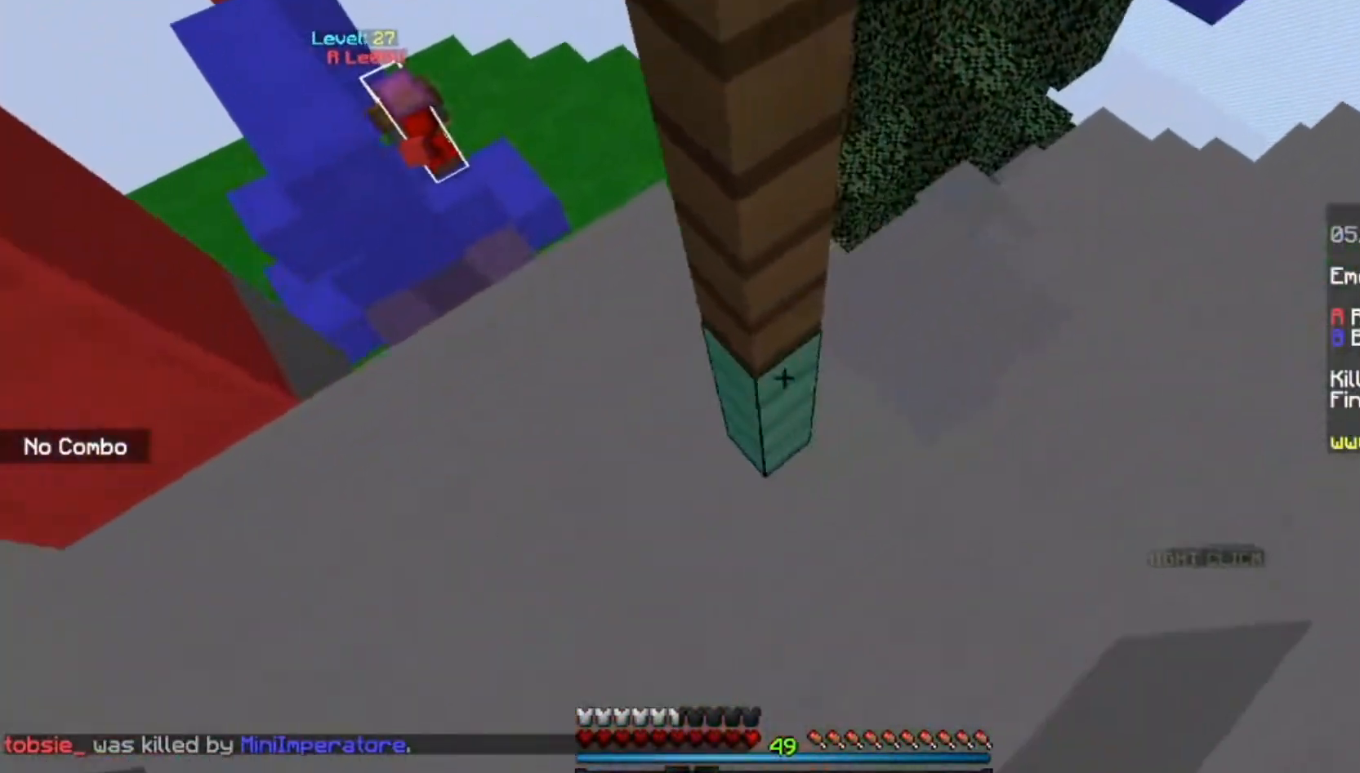
{"keys": ["w"], "mouse": [], "events": [[234, "space", "down"], [367, "space", "up"], [501, "d", "up"]]}
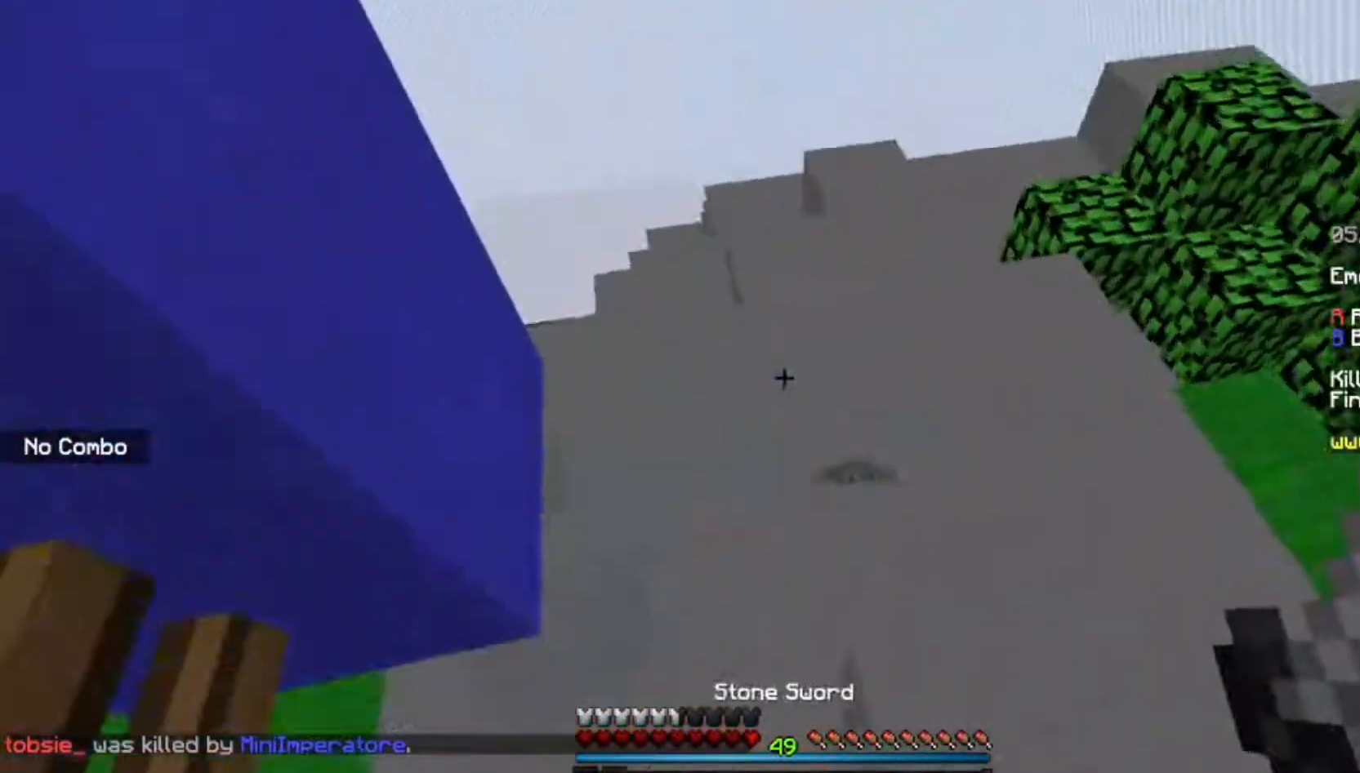
{"keys": ["w"], "mouse": [], "events": [[200, "d", "down"], [434, "d", "up"]]}
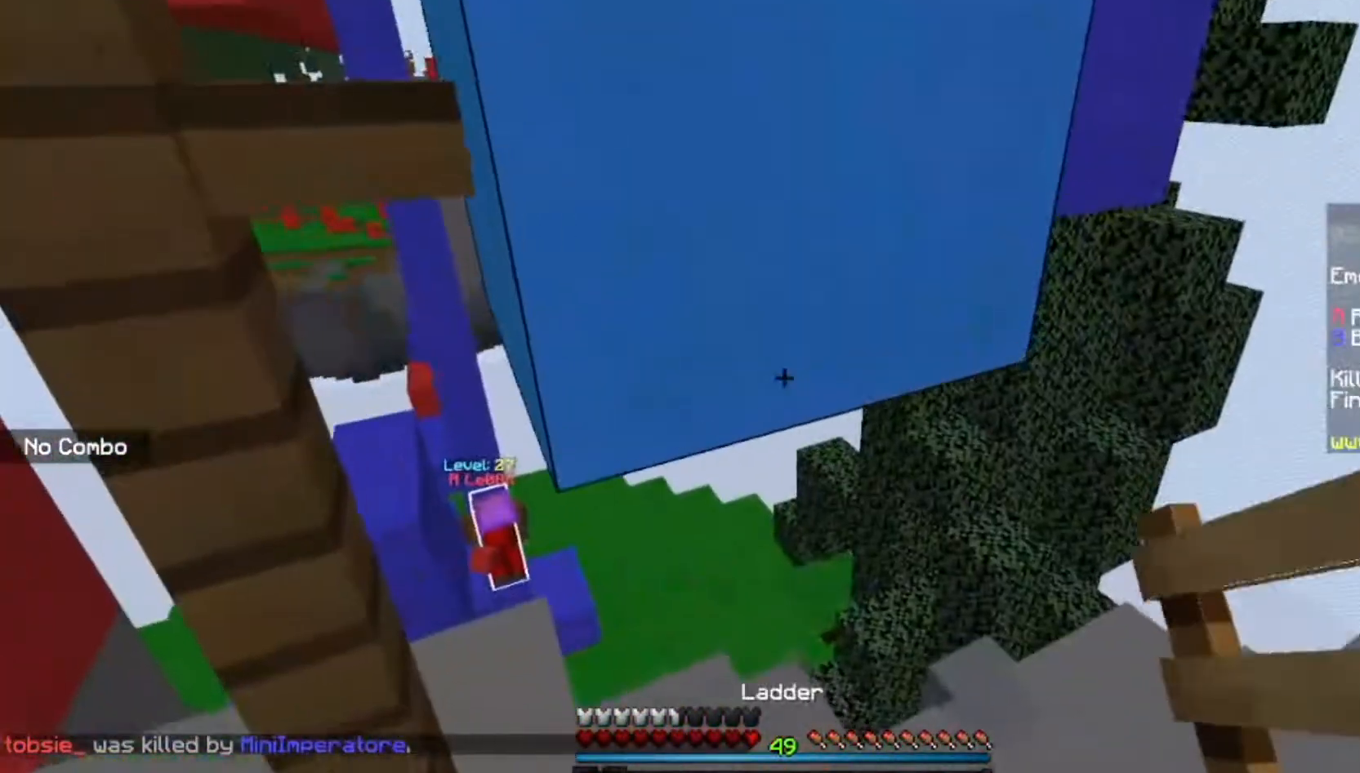
{"keys": ["d", "space", "w"], "mouse": [], "events": [[234, "d", "down"], [367, "space", "down"]]}
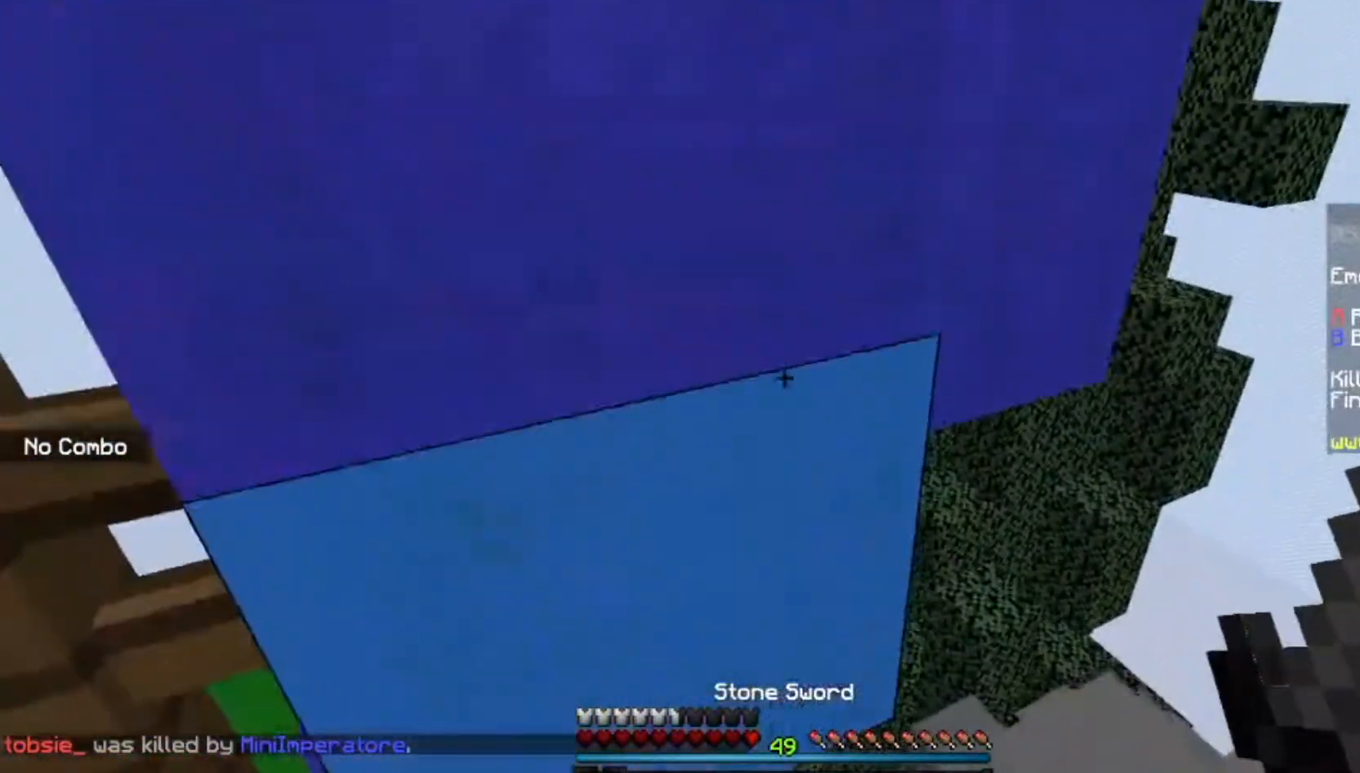
{"keys": ["d", "w"], "mouse": [], "events": [[133, "space", "up"]]}
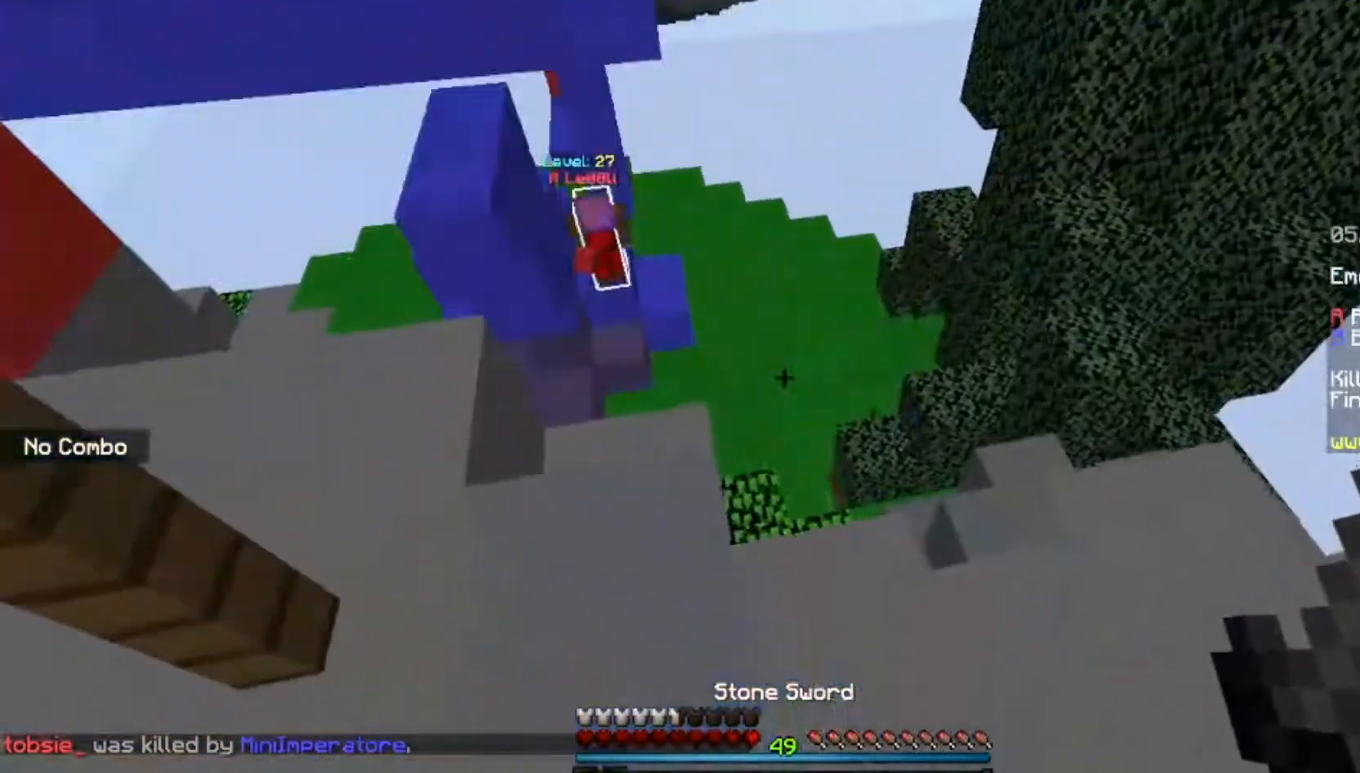
{"keys": ["d", "w"], "mouse": [], "events": []}
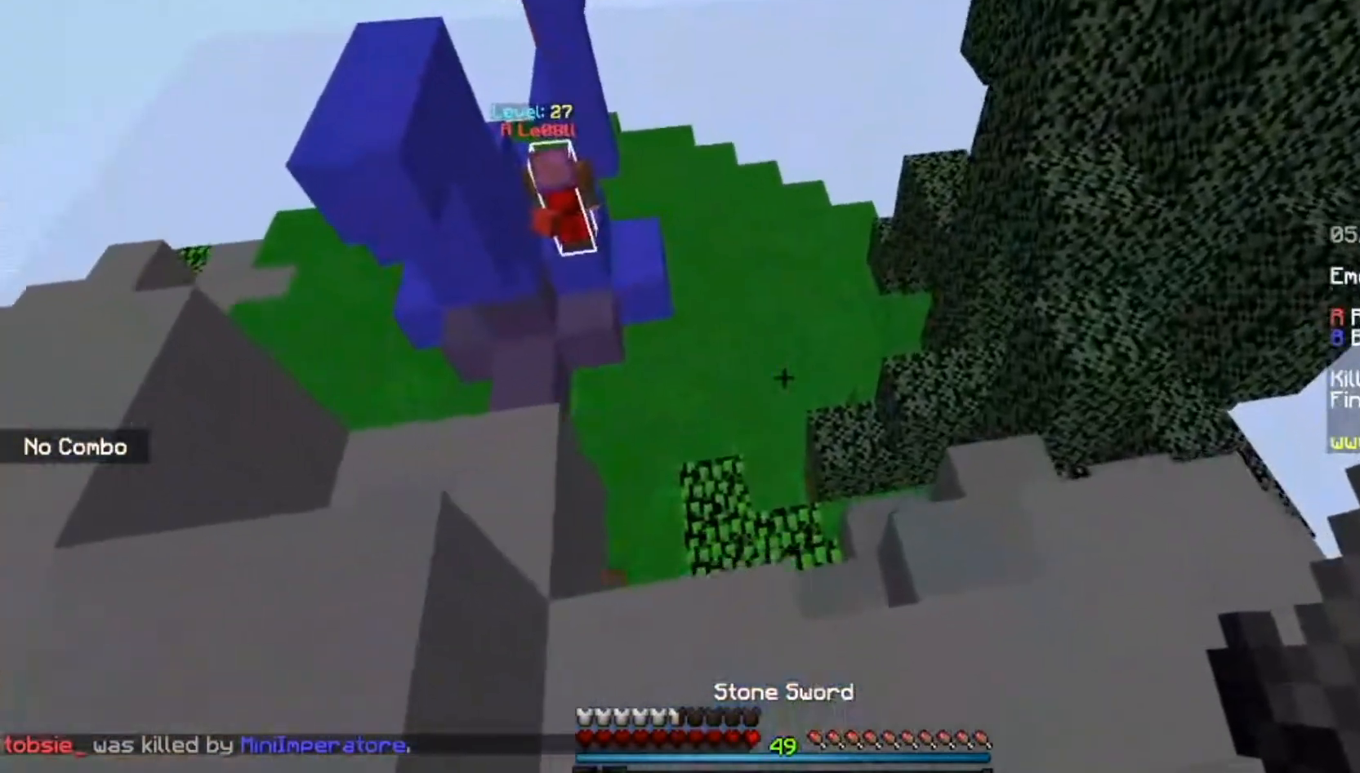
{"keys": ["d", "w"], "mouse": [], "events": []}
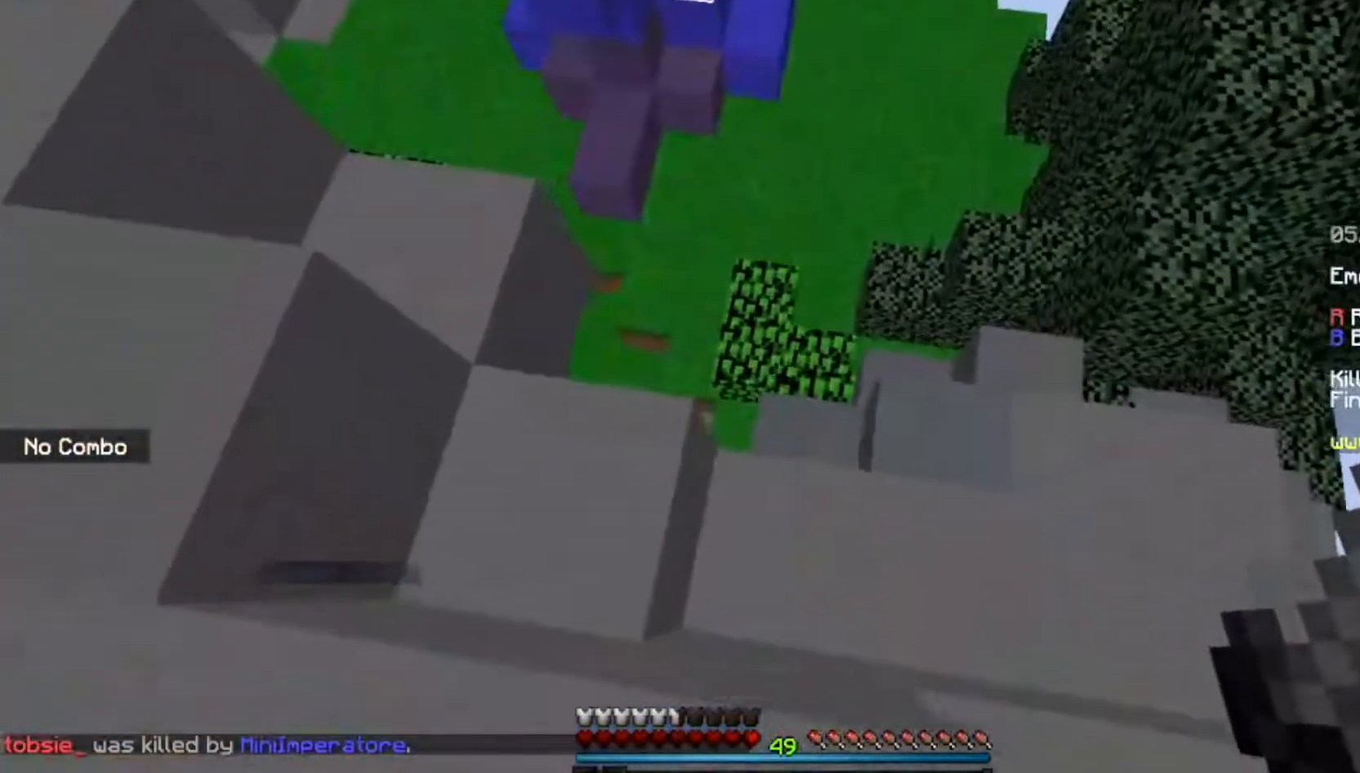
{"keys": ["d", "w"], "mouse": [], "events": []}
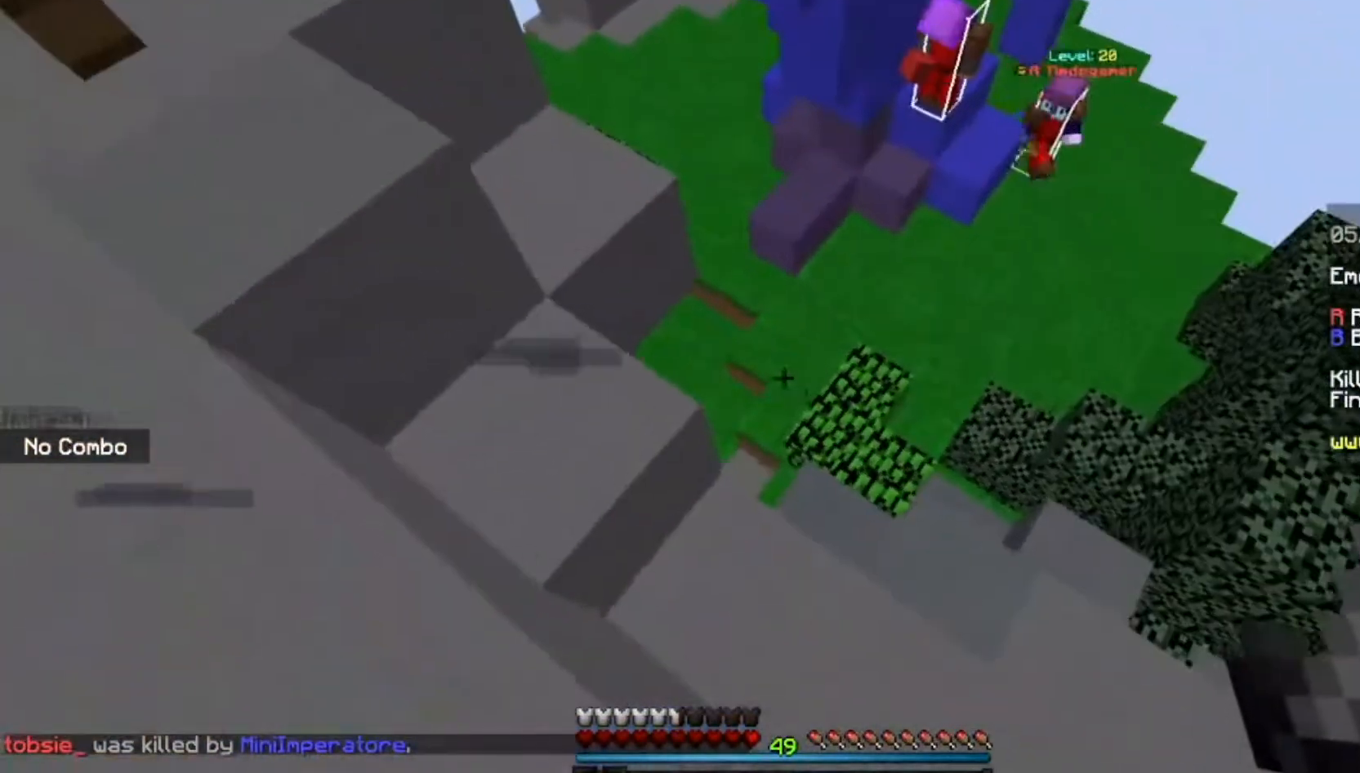
{"keys": ["d", "w"], "mouse": [], "events": []}
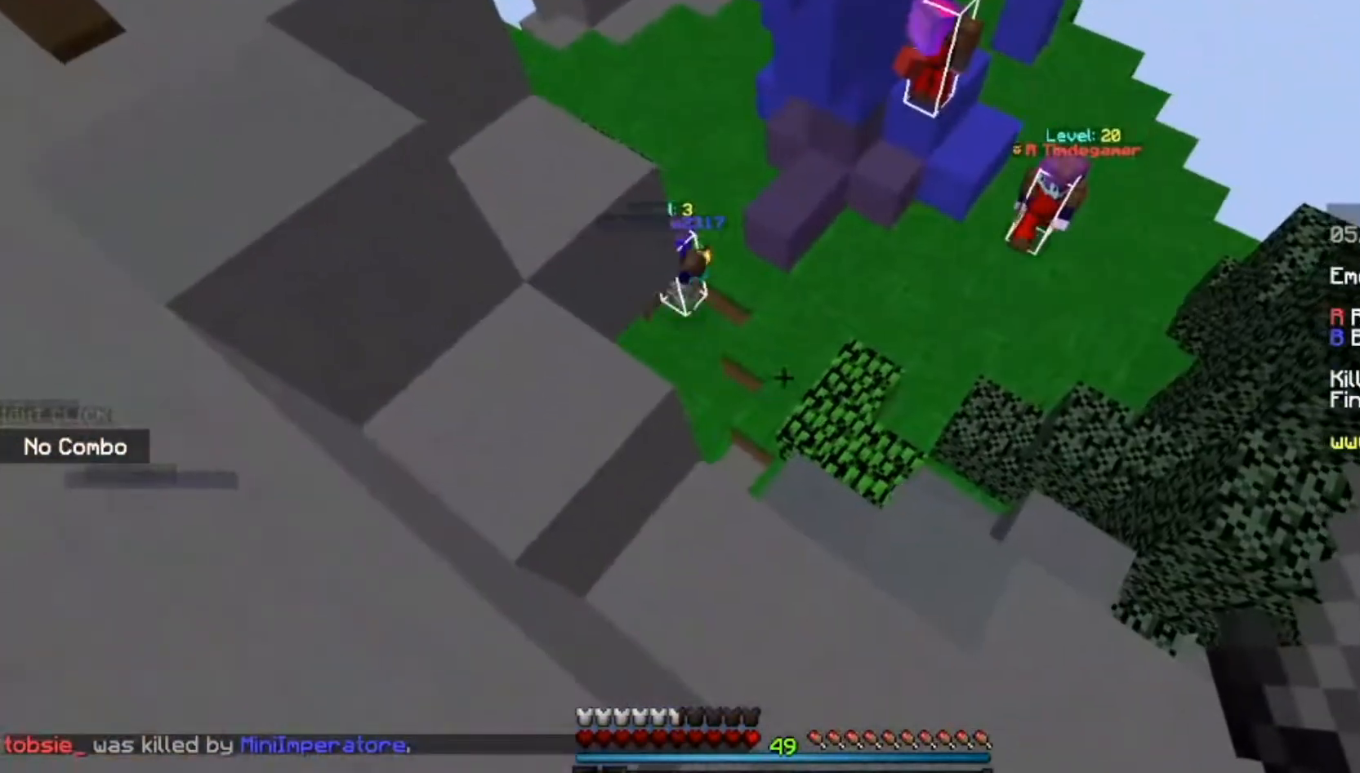
{"keys": ["d", "w"], "mouse": [], "events": []}
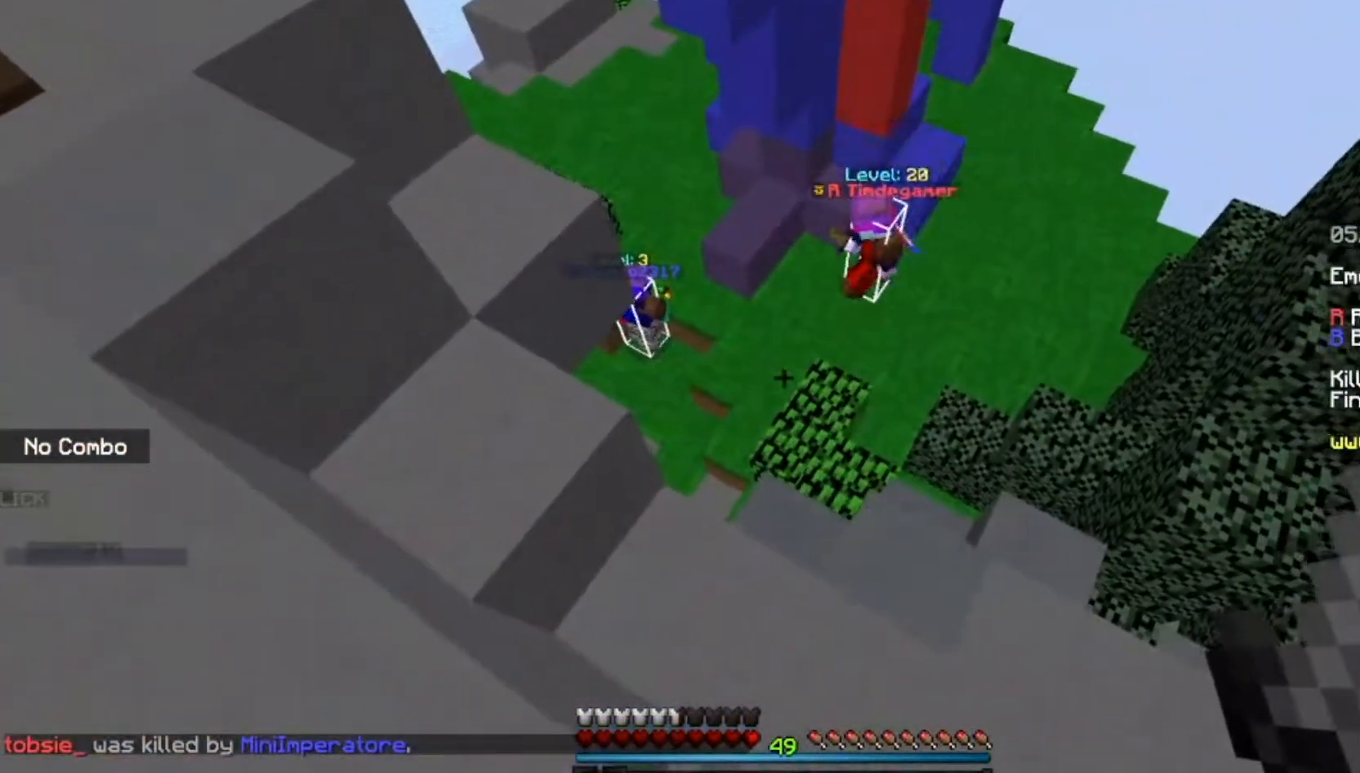
{"keys": ["a"], "mouse": [], "events": [[300, "d", "up"], [334, "w", "up"], [434, "a", "down"]]}
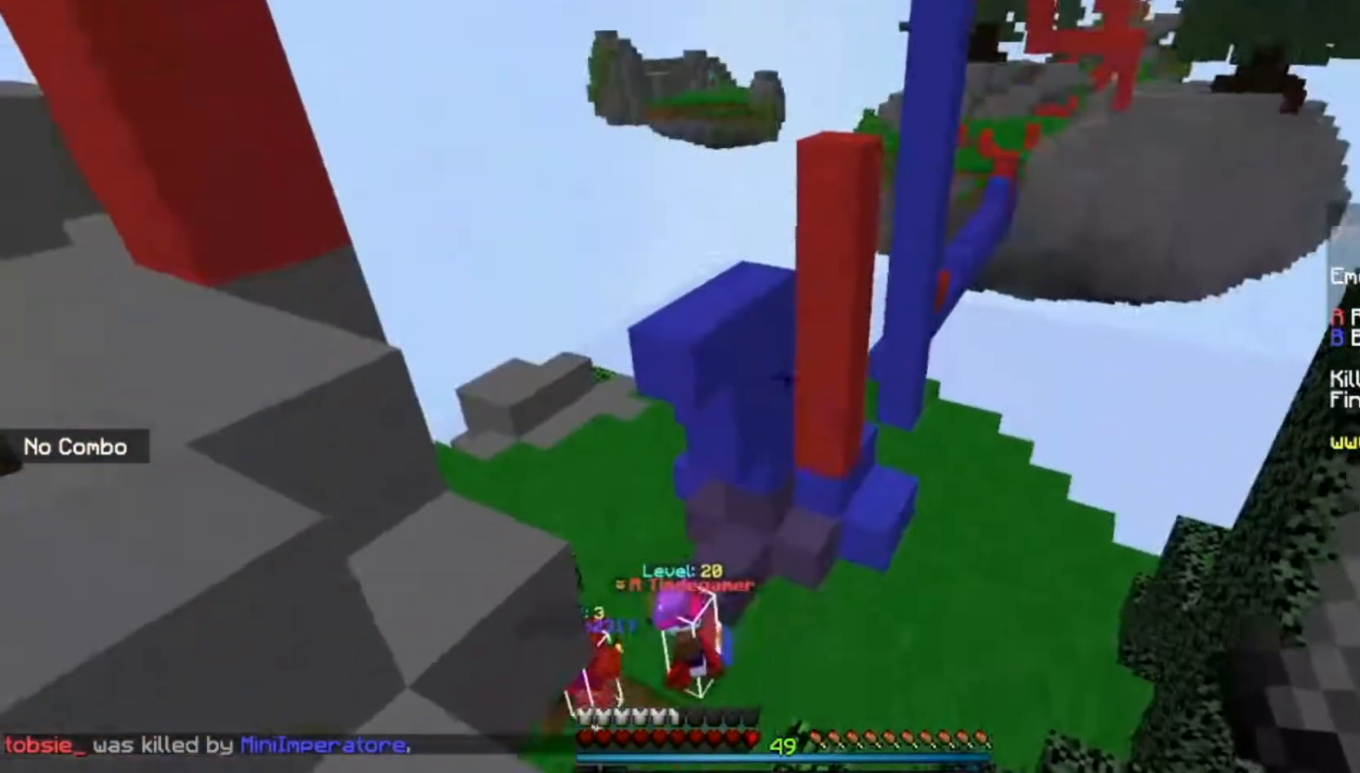
{"keys": ["a", "w"], "mouse": [], "events": [[167, "w", "down"]]}
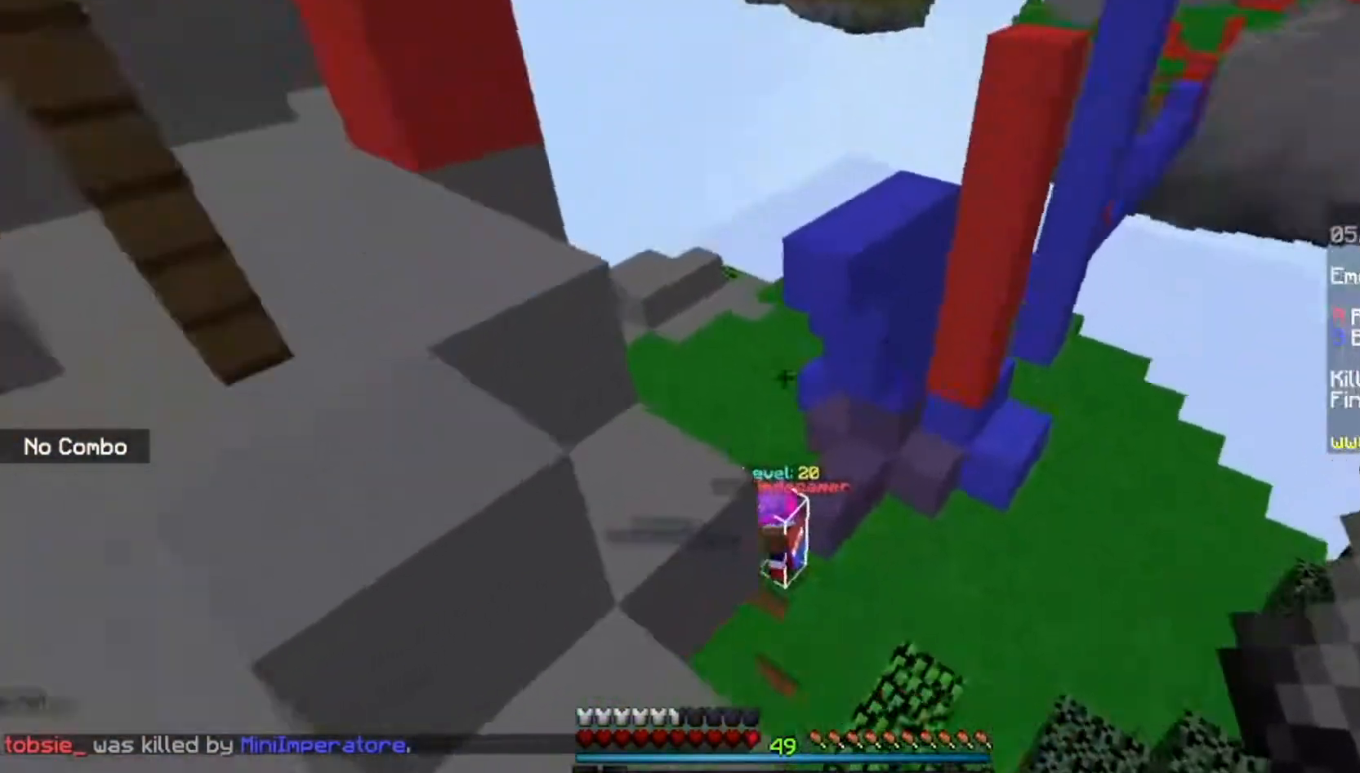
{"keys": ["a", "w"], "mouse": [], "events": []}
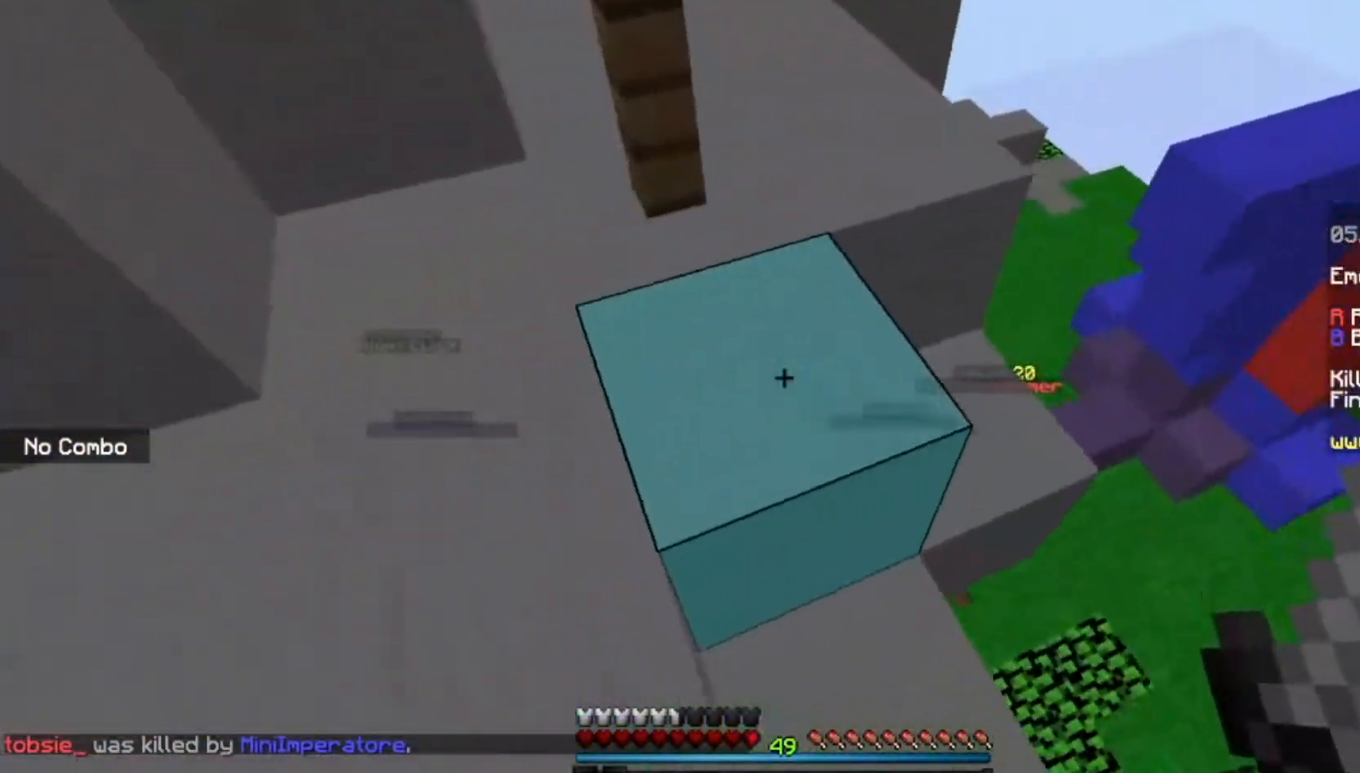
{"keys": [], "mouse": [], "events": [[468, "a", "up"], [468, "w", "up"]]}
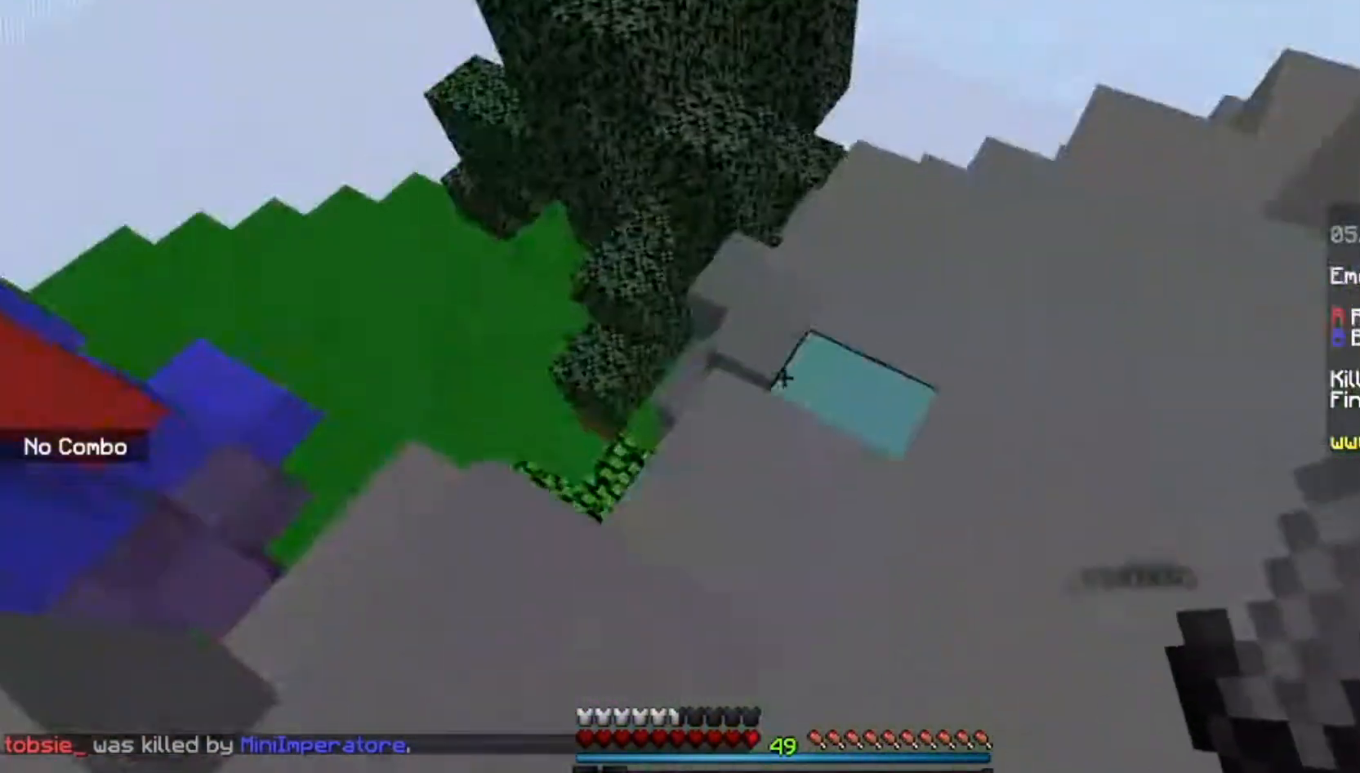
{"keys": ["w"], "mouse": [], "events": [[67, "w", "down"]]}
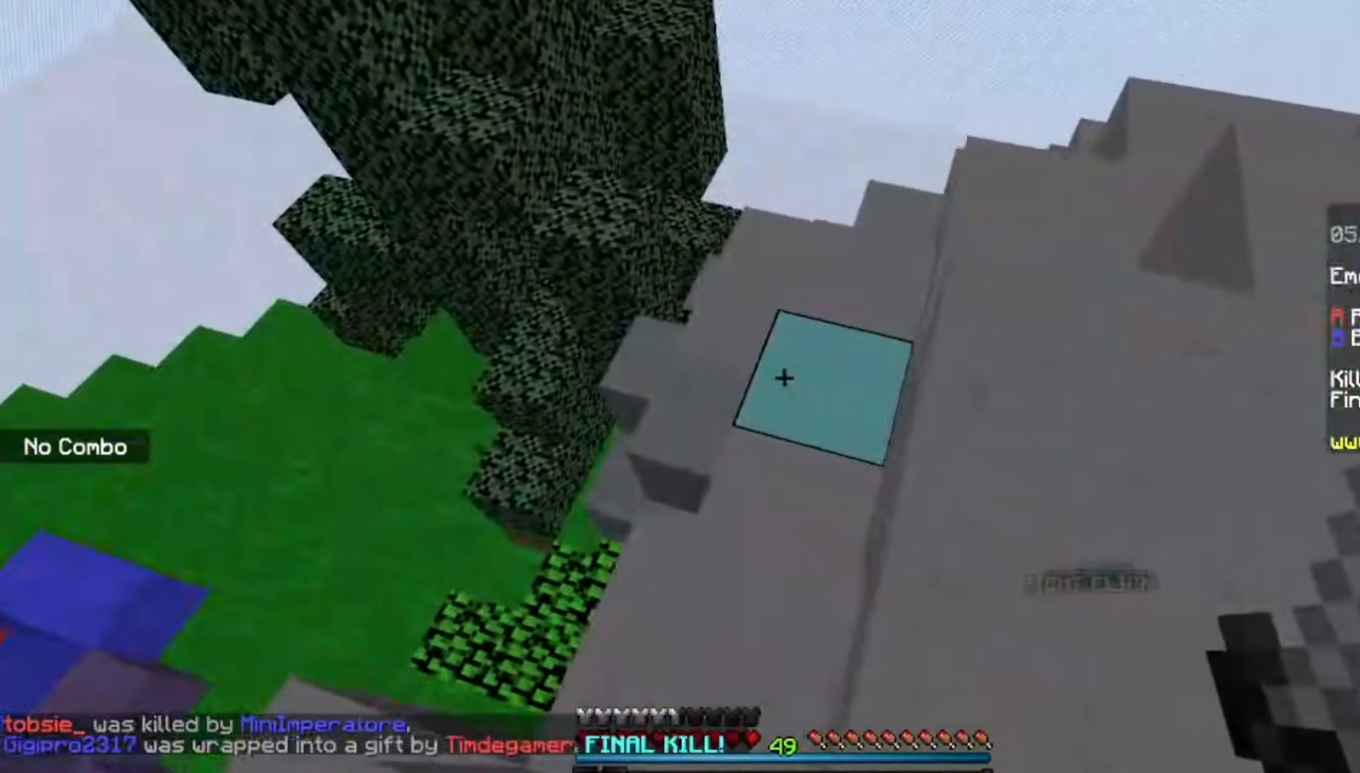
{"keys": ["d", "w"], "mouse": [], "events": [[301, "space", "down"], [501, "d", "down"], [501, "space", "up"]]}
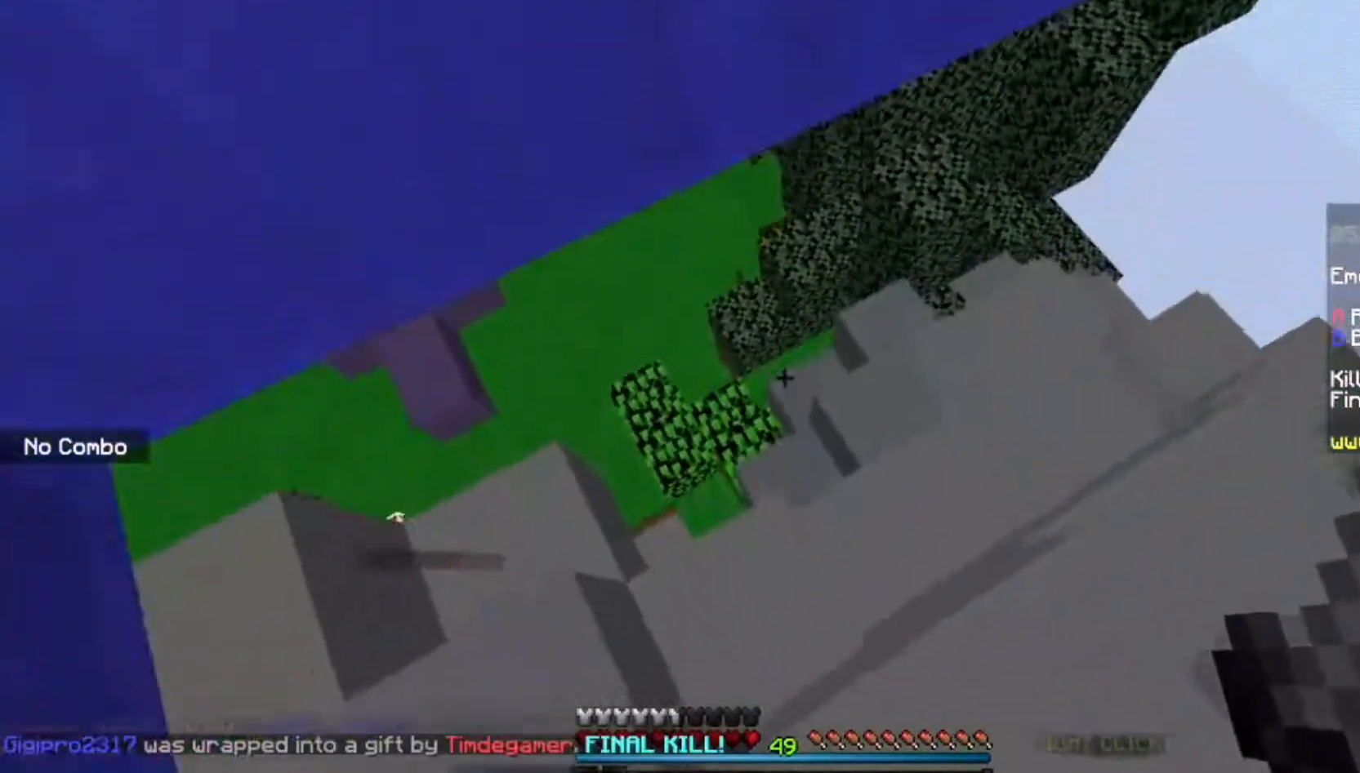
{"keys": ["d", "w"], "mouse": [], "events": [[300, "d", "up"], [467, "d", "down"]]}